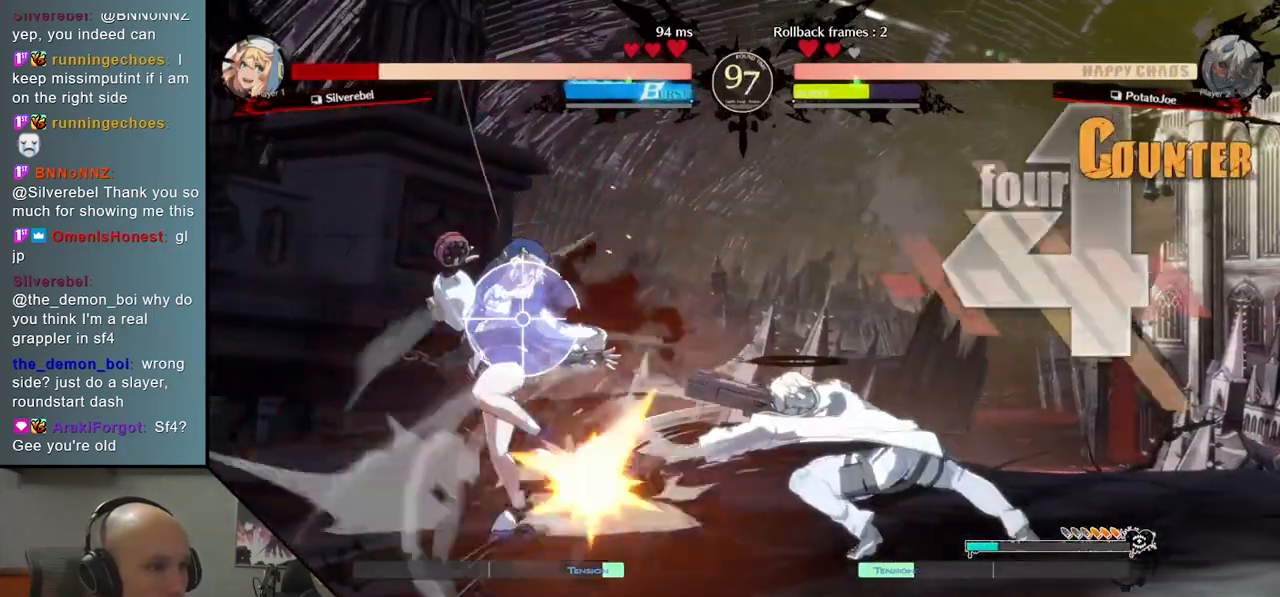
Gameplay with a controller (arcade stick); each line is a JSON object with the inputs held at the frame after it. "events" lists button and stick changes between this image and that frame as [ms after this image, input, new state], when the widget could be followed in between. Not read: L3 R3 other_buttons.
{"buttons": [], "left_stick": "left", "events": [[83, "L2", "down"], [150, "left_stick", "left"], [267, "L2", "up"]]}
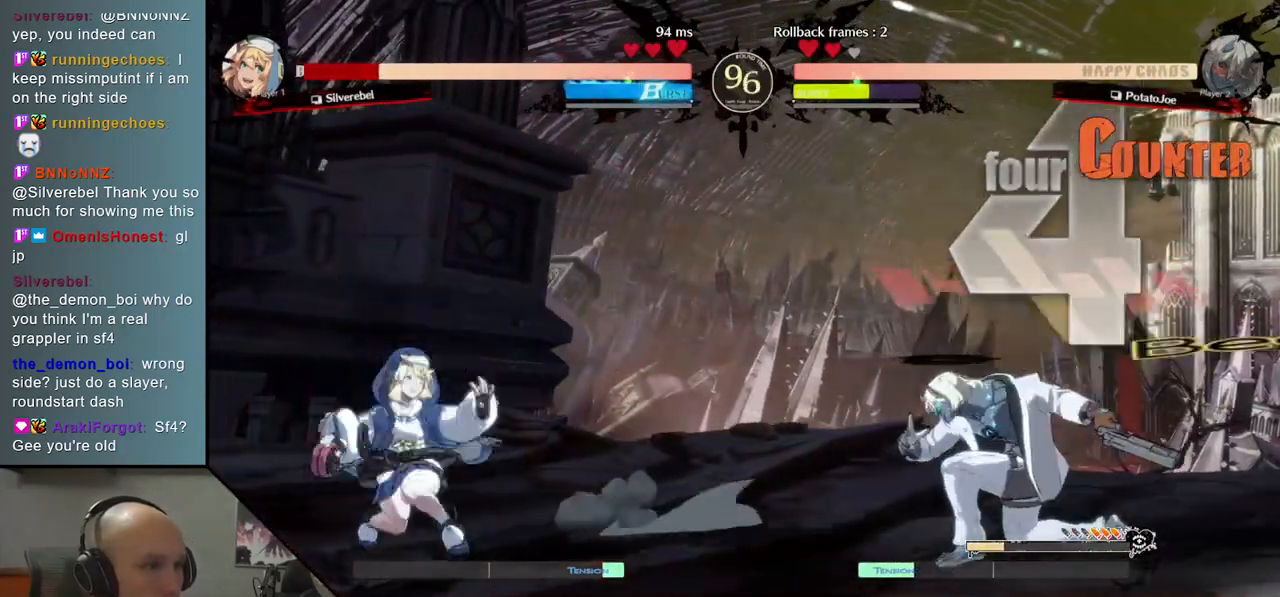
{"buttons": ["L2"], "left_stick": "down", "events": [[67, "left_stick", "center"], [183, "left_stick", "down"], [400, "L2", "down"]]}
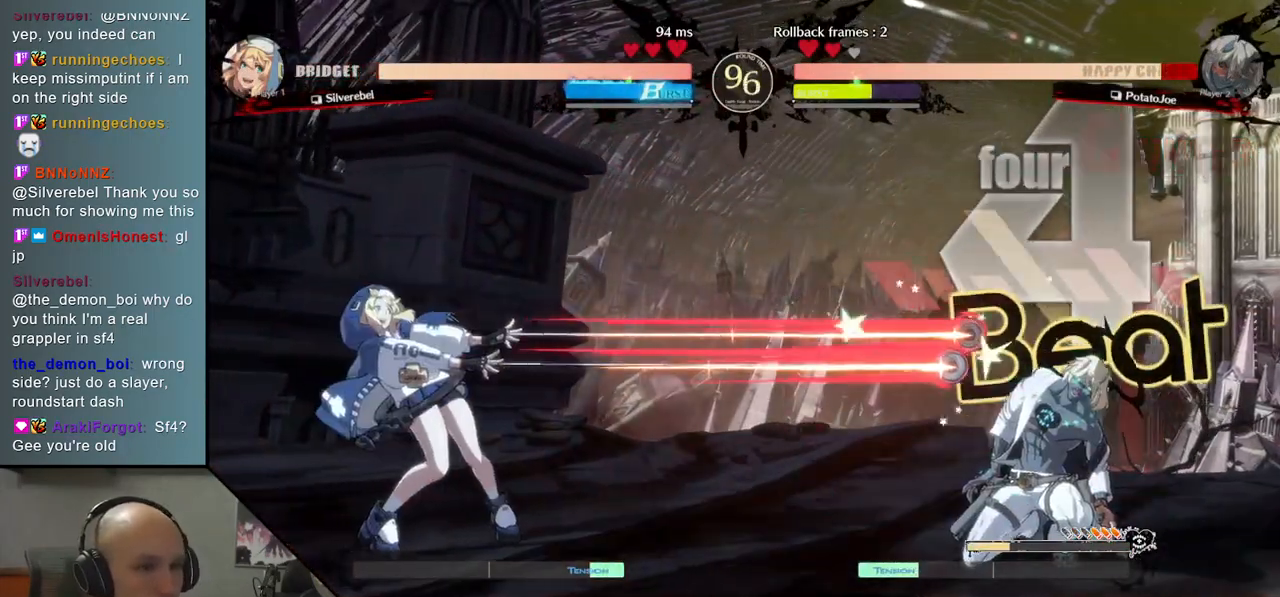
{"buttons": [], "left_stick": "up-right", "events": [[100, "L2", "up"], [150, "left_stick", "right"], [300, "left_stick", "up-right"]]}
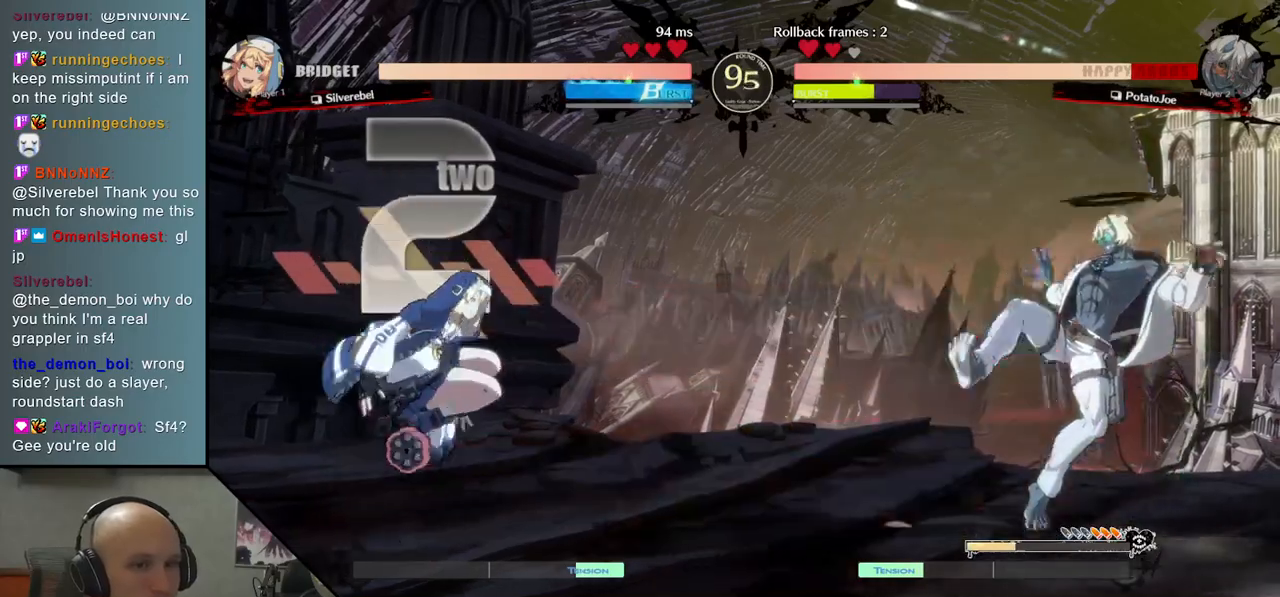
{"buttons": [], "left_stick": "right", "events": [[100, "left_stick", "right"]]}
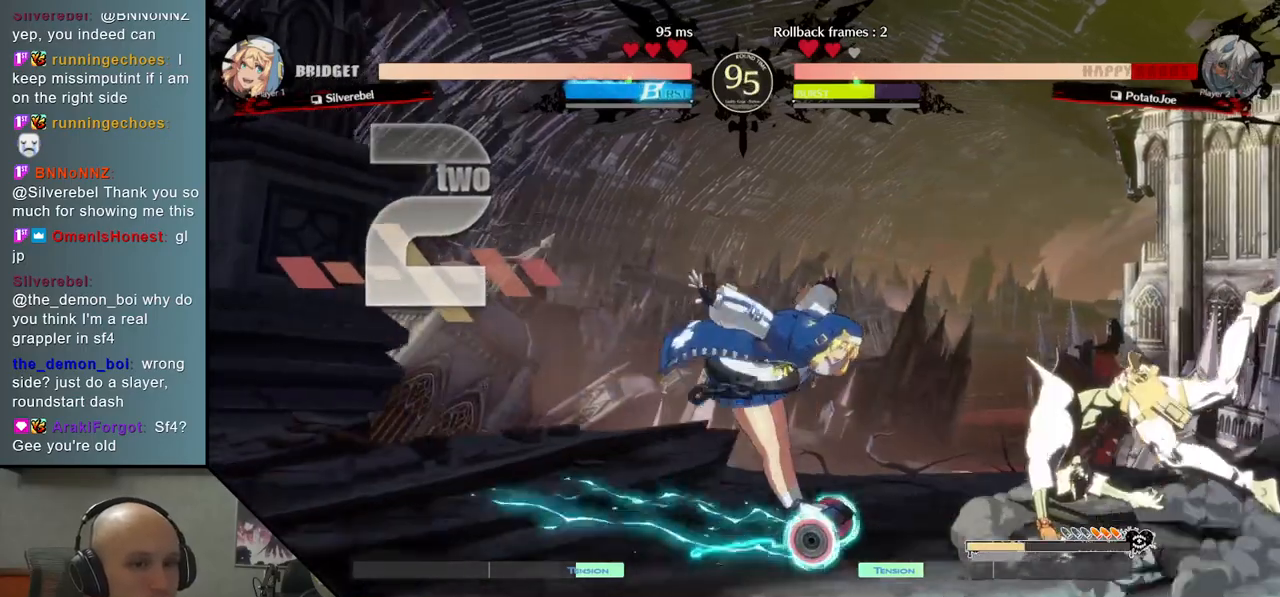
{"buttons": ["SQUARE"], "left_stick": "down-right", "events": [[267, "left_stick", "down-right"], [283, "SQUARE", "down"], [400, "SQUARE", "up"], [467, "SQUARE", "down"]]}
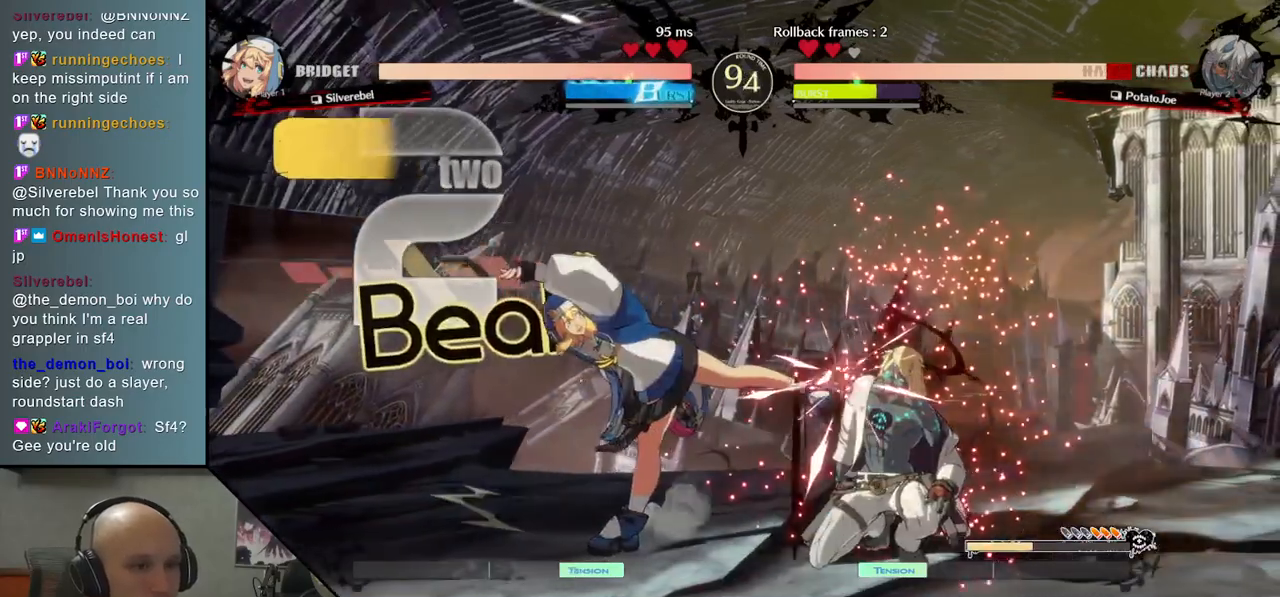
{"buttons": [], "left_stick": "down-right", "events": [[50, "SQUARE", "up"], [150, "CROSS", "down"], [233, "CROSS", "up"]]}
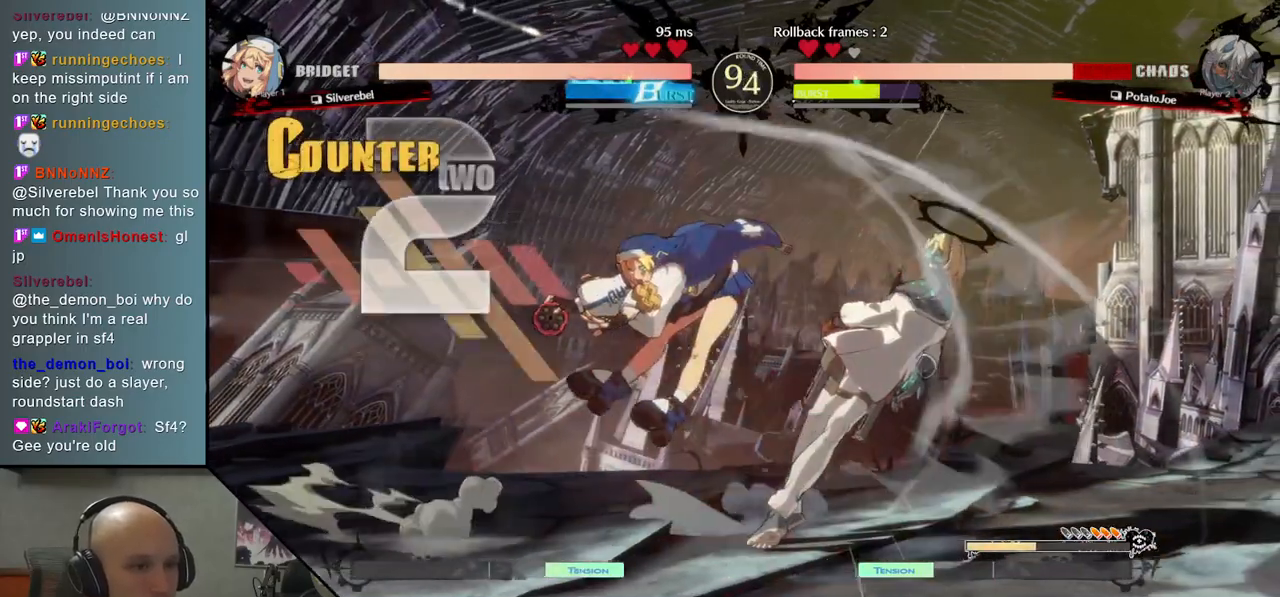
{"buttons": [], "left_stick": "right", "events": [[183, "left_stick", "right"]]}
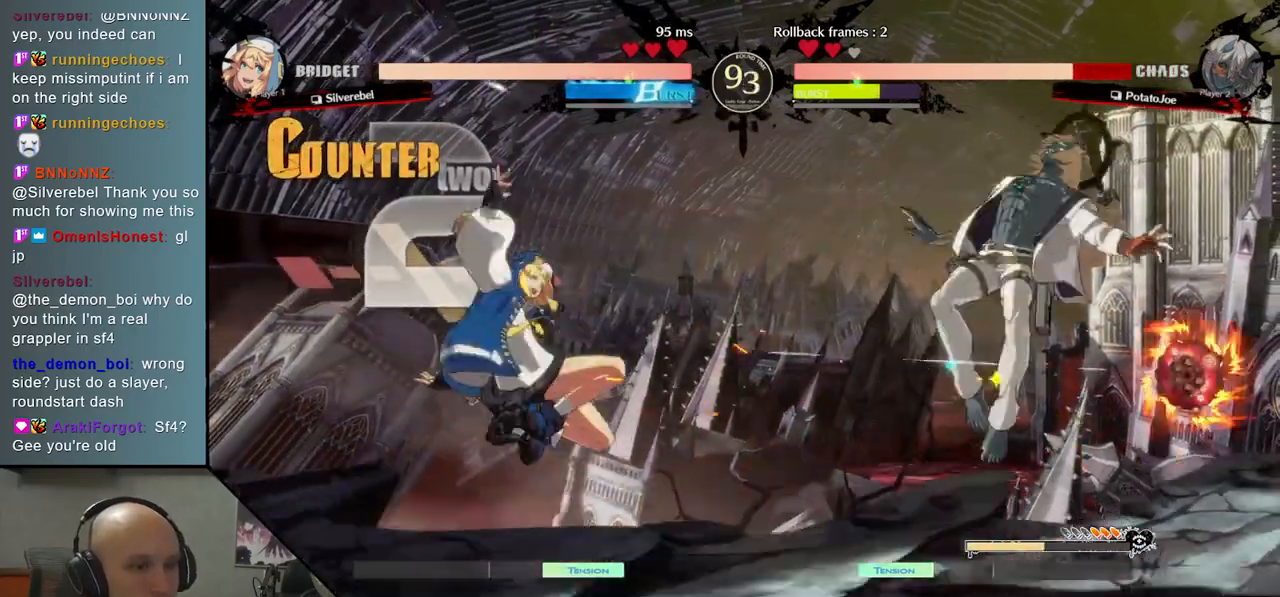
{"buttons": [], "left_stick": "center", "events": [[267, "left_stick", "center"], [283, "CIRCLE", "down"], [350, "CIRCLE", "up"], [450, "CIRCLE", "down"], [500, "CIRCLE", "up"]]}
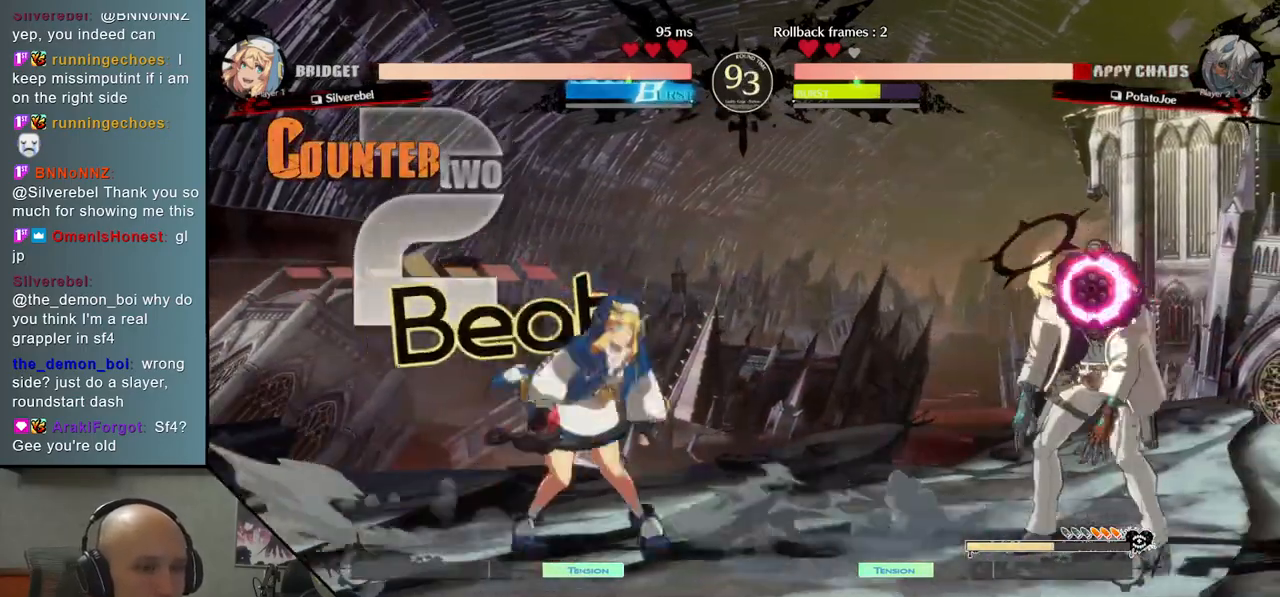
{"buttons": [], "left_stick": "right", "events": [[100, "CIRCLE", "down"], [133, "CIRCLE", "up"], [217, "CIRCLE", "down"], [267, "CIRCLE", "up"], [300, "left_stick", "right"], [350, "CIRCLE", "down"], [467, "CIRCLE", "up"]]}
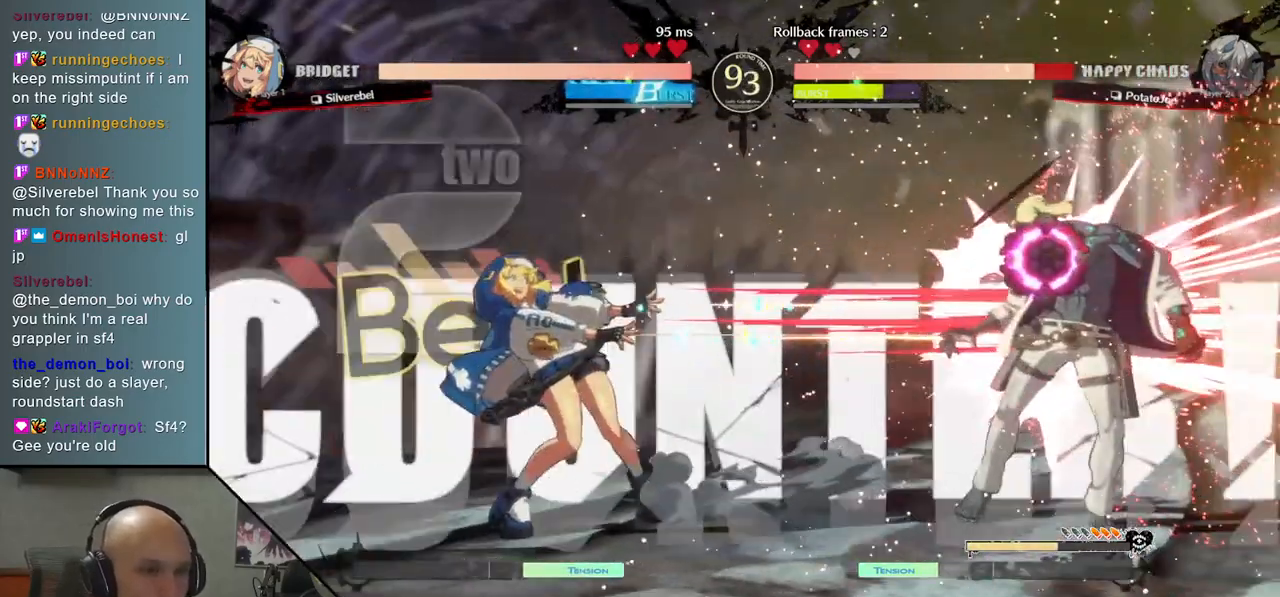
{"buttons": [], "left_stick": "right", "events": [[383, "CIRCLE", "down"], [450, "CIRCLE", "up"]]}
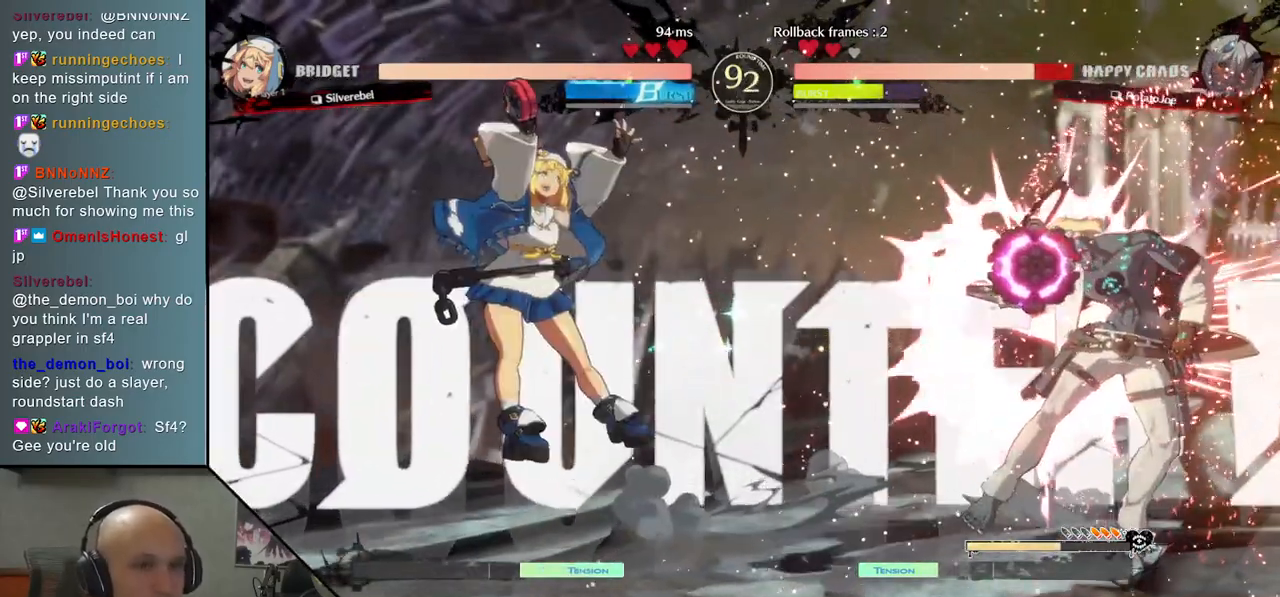
{"buttons": [], "left_stick": "right", "events": [[33, "left_stick", "center"], [67, "CIRCLE", "down"], [100, "CIRCLE", "up"], [100, "left_stick", "right"], [217, "CIRCLE", "down"], [300, "CIRCLE", "up"]]}
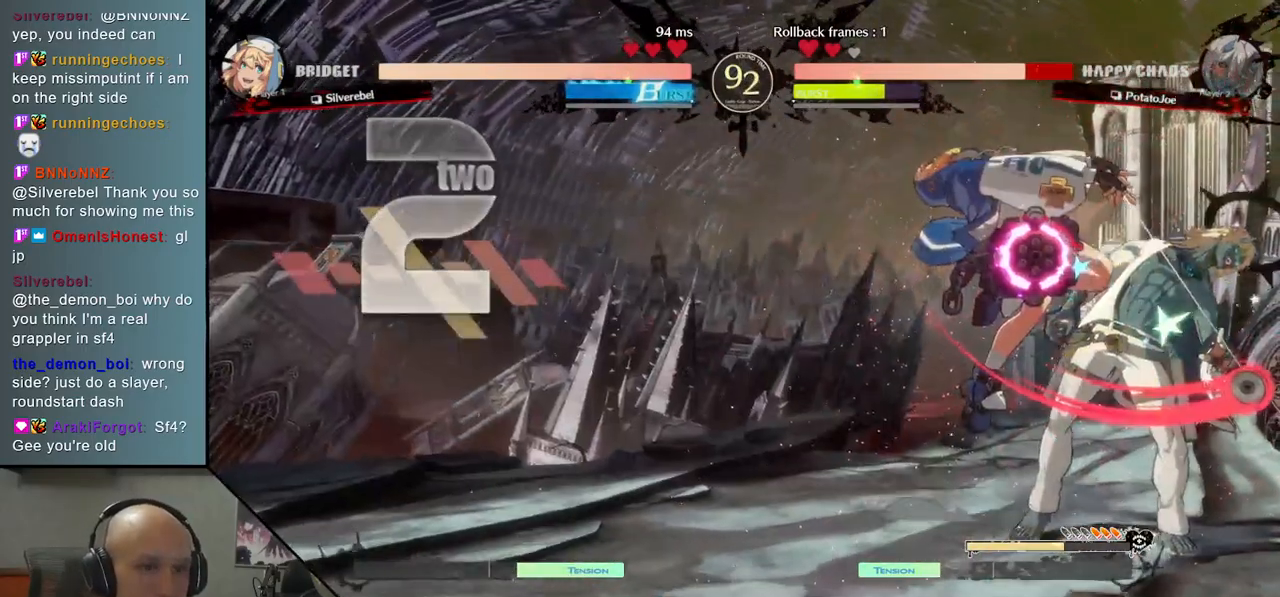
{"buttons": [], "left_stick": "down-right", "events": [[100, "CIRCLE", "down"], [217, "CIRCLE", "up"], [217, "left_stick", "down-right"]]}
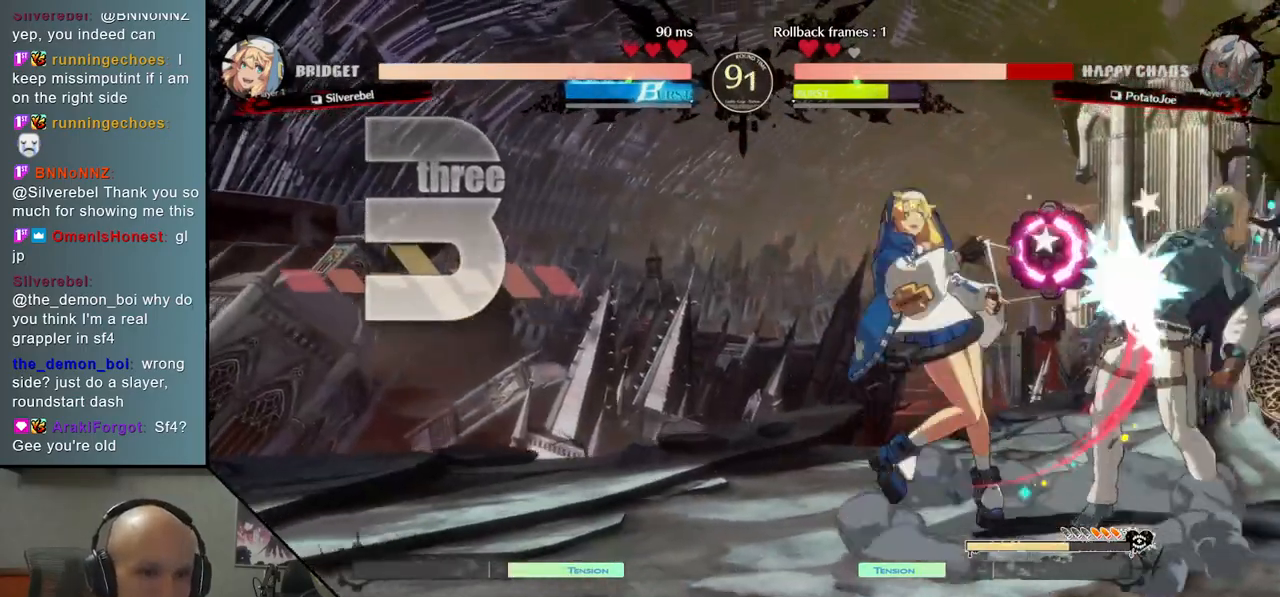
{"buttons": [], "left_stick": "down-right", "events": []}
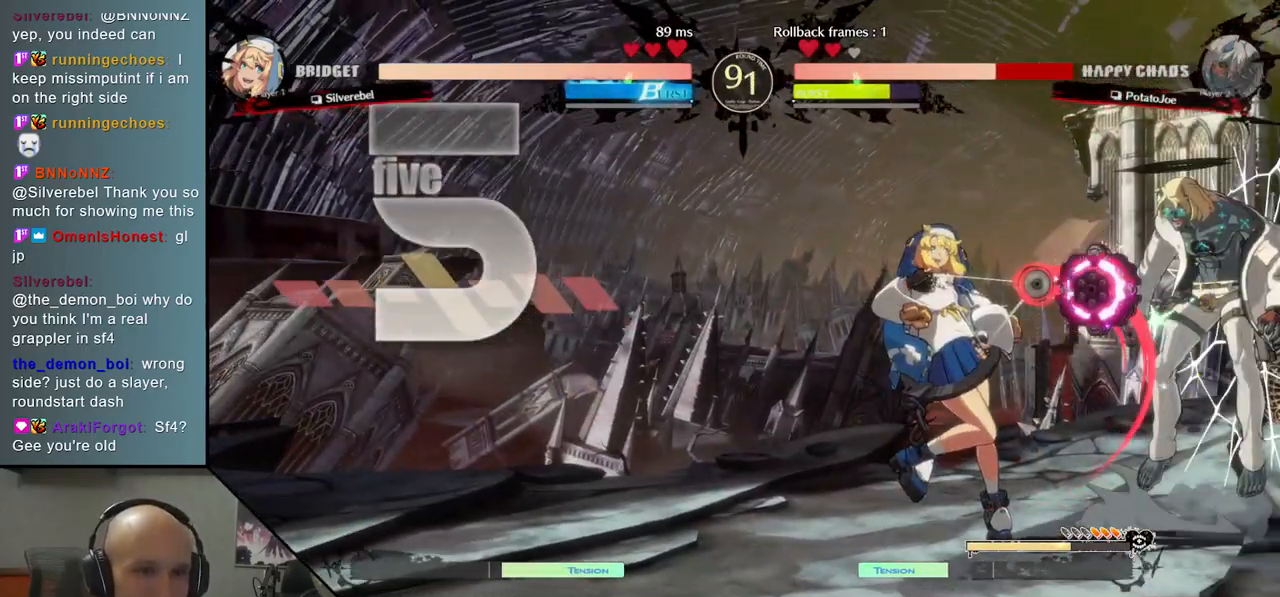
{"buttons": [], "left_stick": "down-right", "events": []}
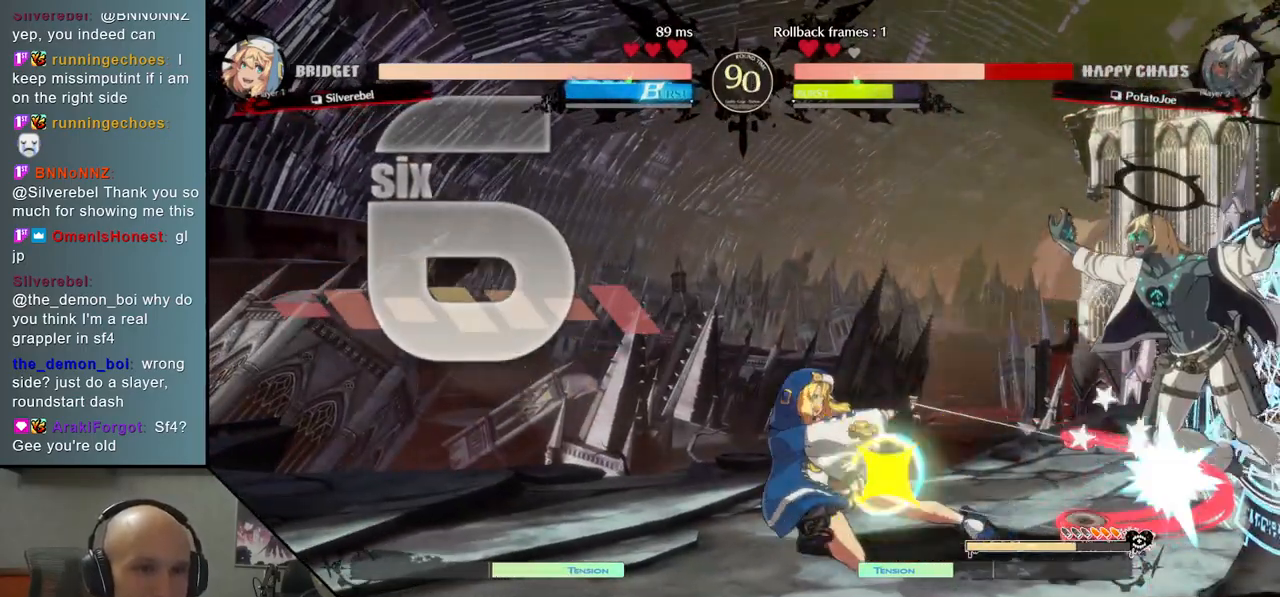
{"buttons": [], "left_stick": "down-right", "events": []}
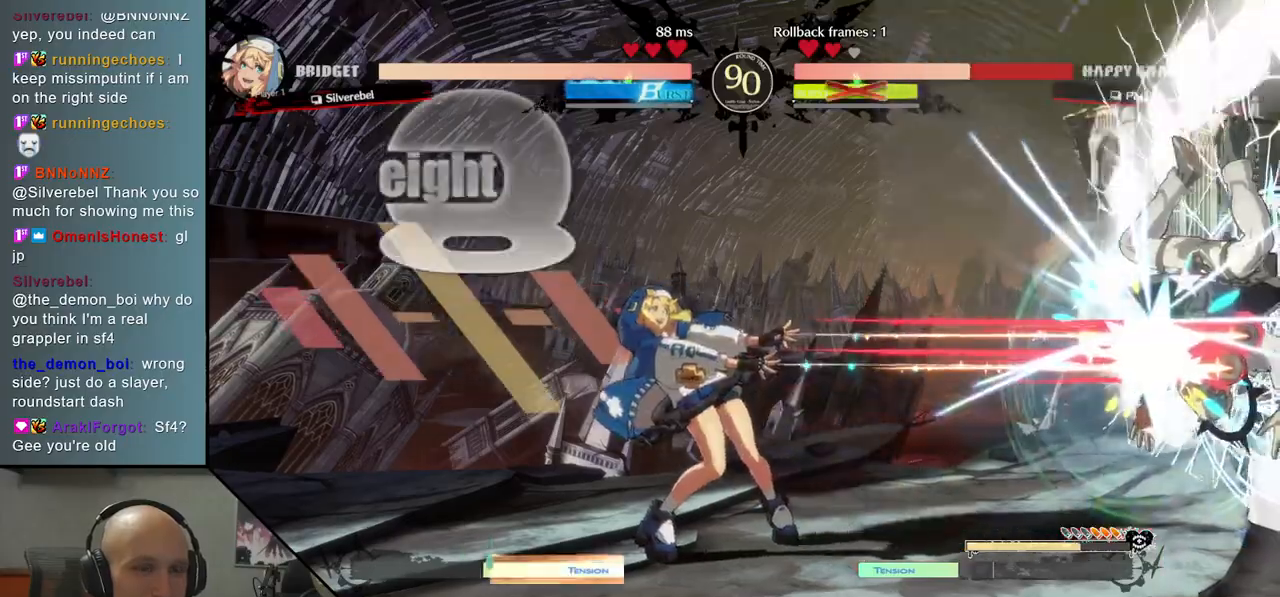
{"buttons": [], "left_stick": "down-right", "events": []}
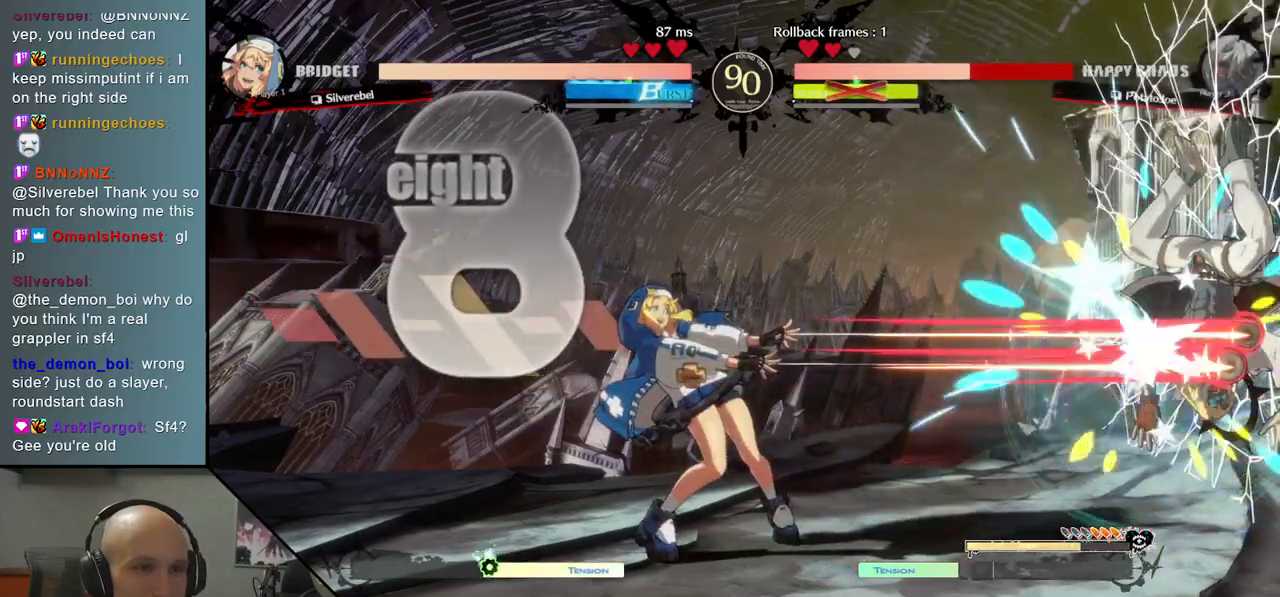
{"buttons": [], "left_stick": "left", "events": [[400, "left_stick", "left"]]}
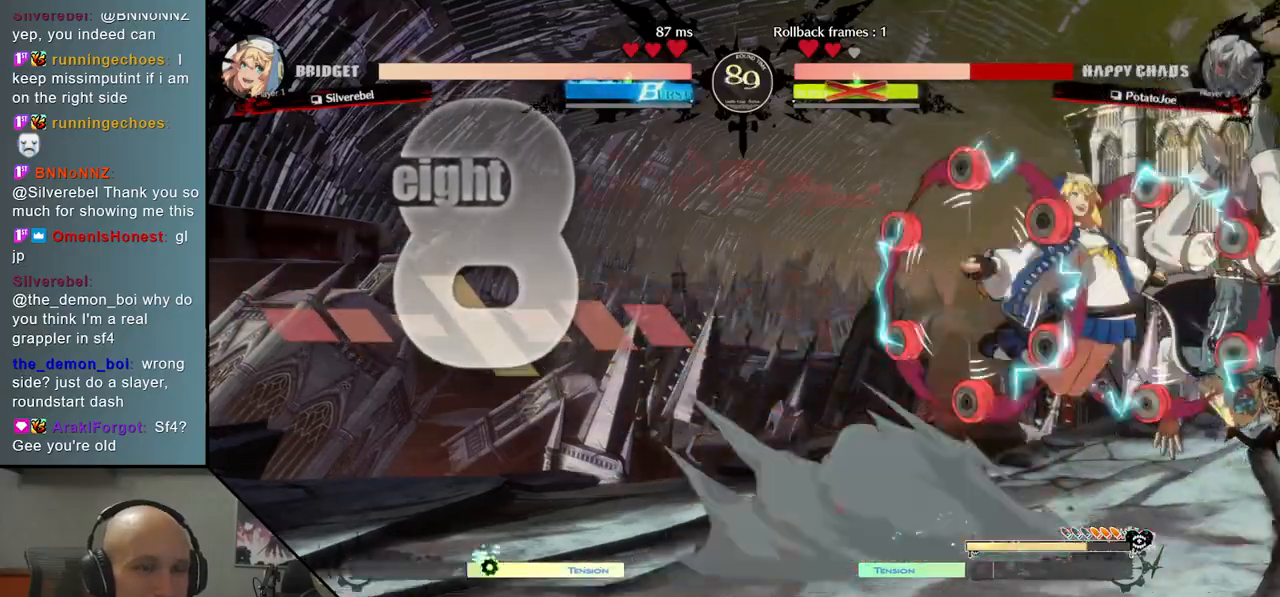
{"buttons": [], "left_stick": "left", "events": []}
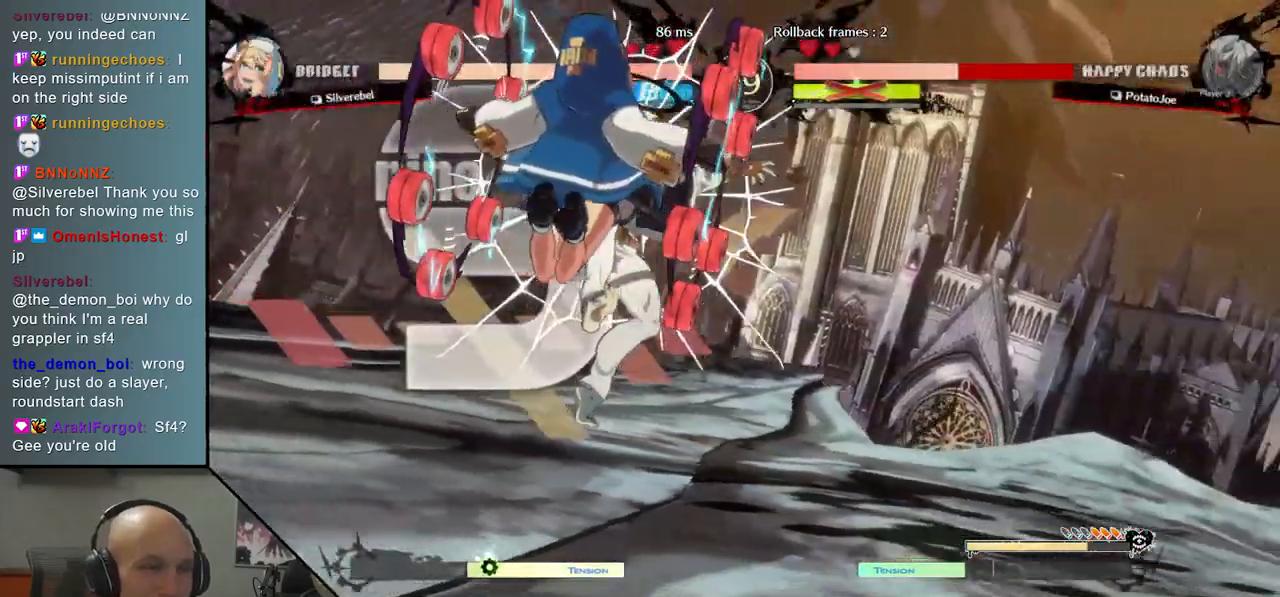
{"buttons": [], "left_stick": "center", "events": [[317, "left_stick", "center"]]}
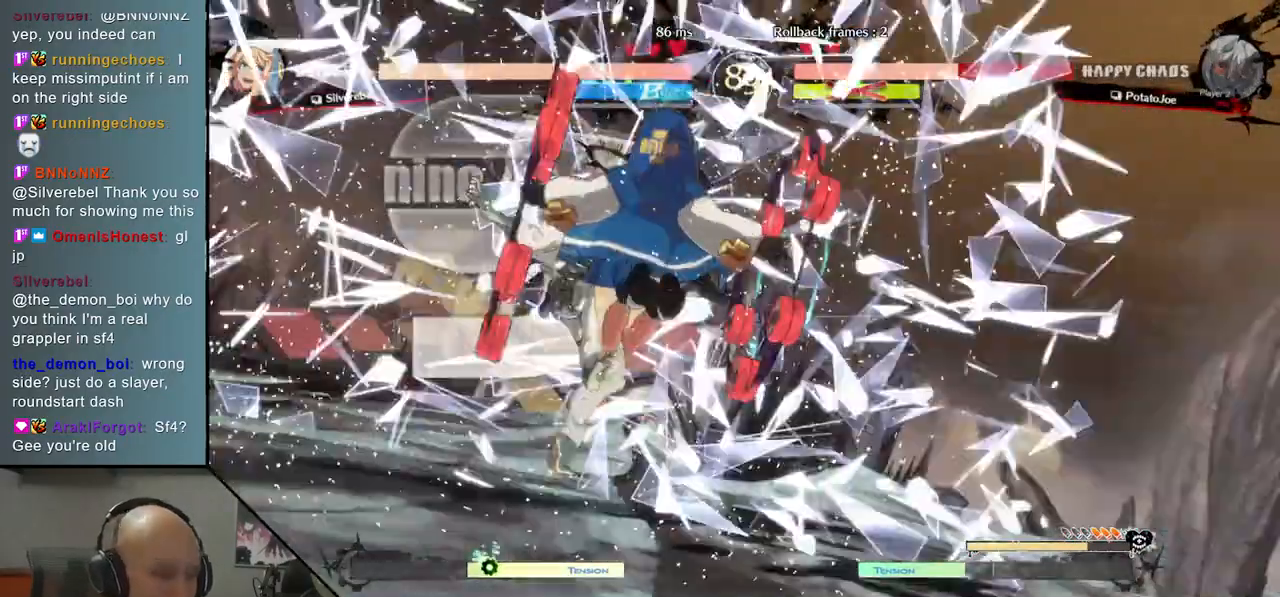
{"buttons": [], "left_stick": "center", "events": []}
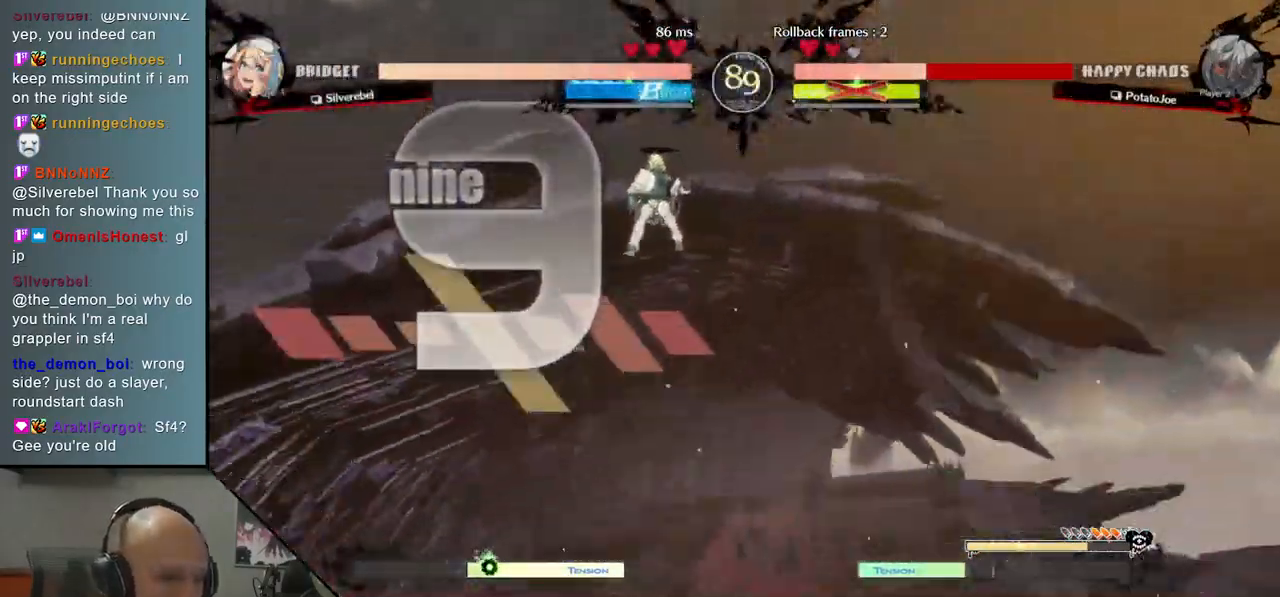
{"buttons": [], "left_stick": "center", "events": []}
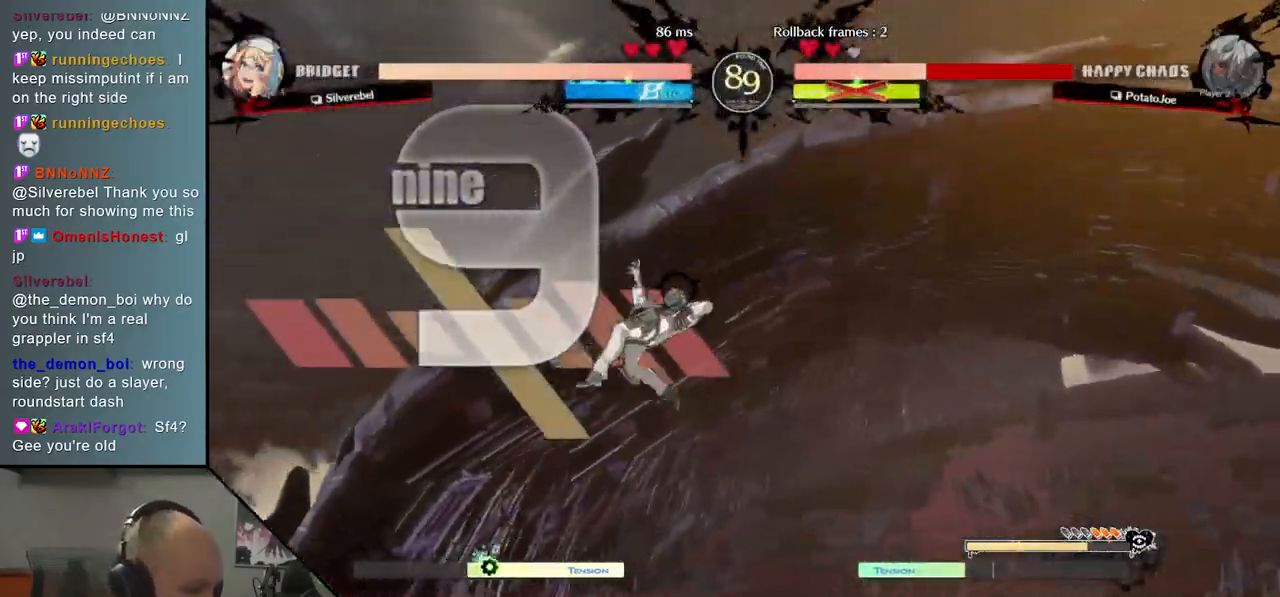
{"buttons": [], "left_stick": "center", "events": []}
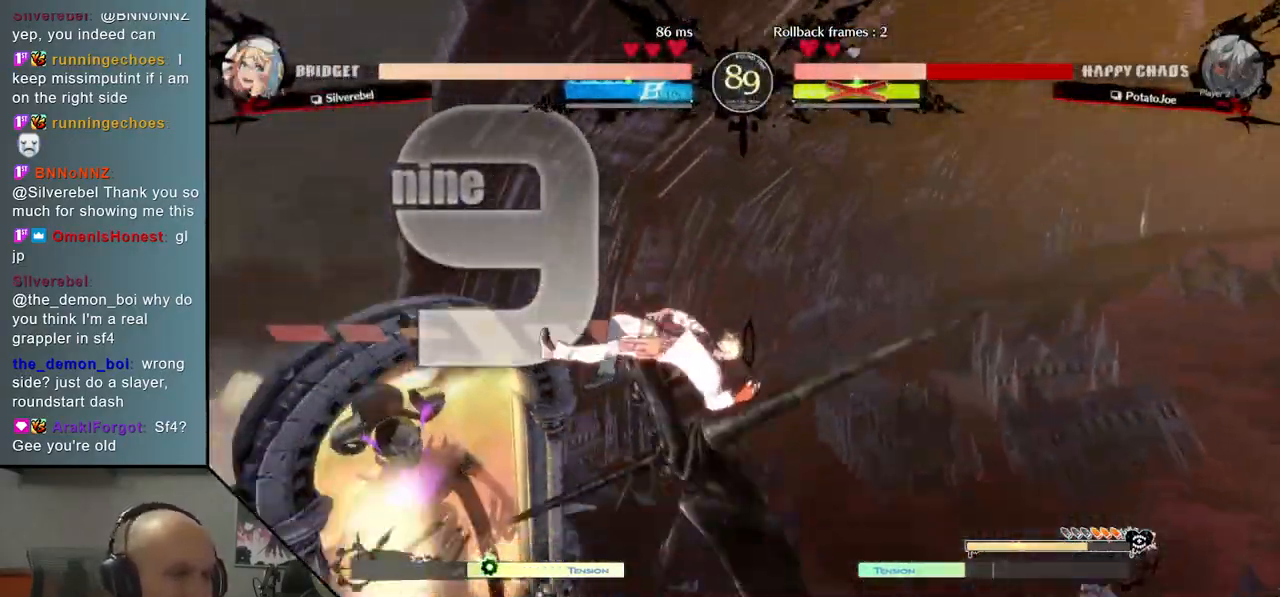
{"buttons": [], "left_stick": "center", "events": []}
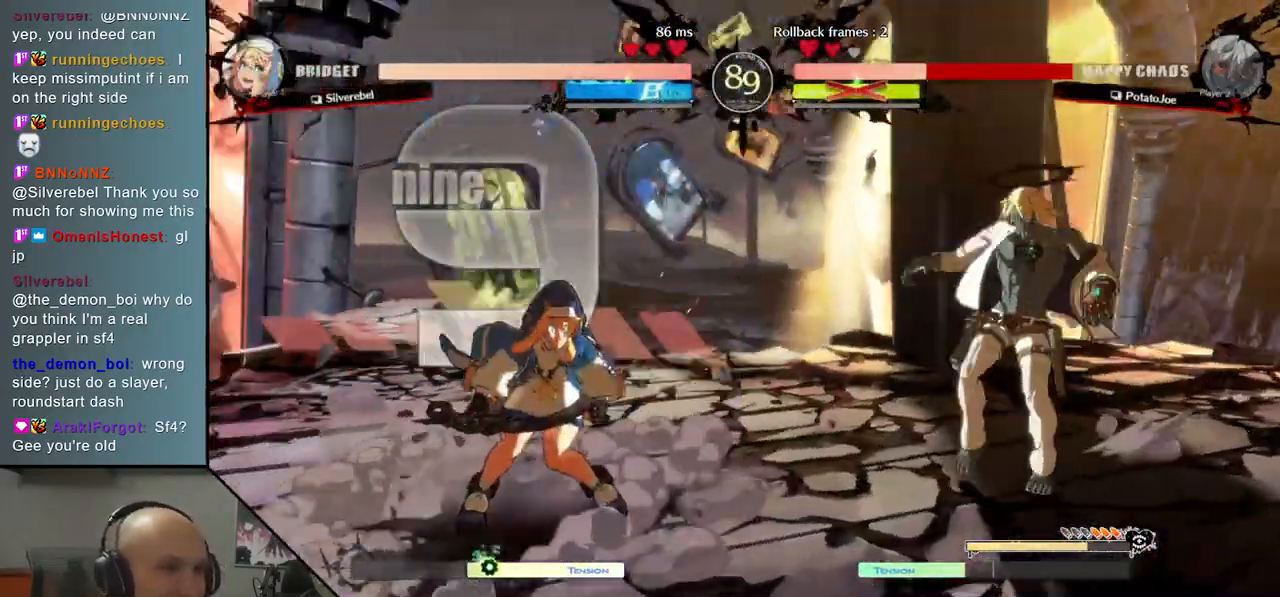
{"buttons": [], "left_stick": "right", "events": [[467, "left_stick", "right"]]}